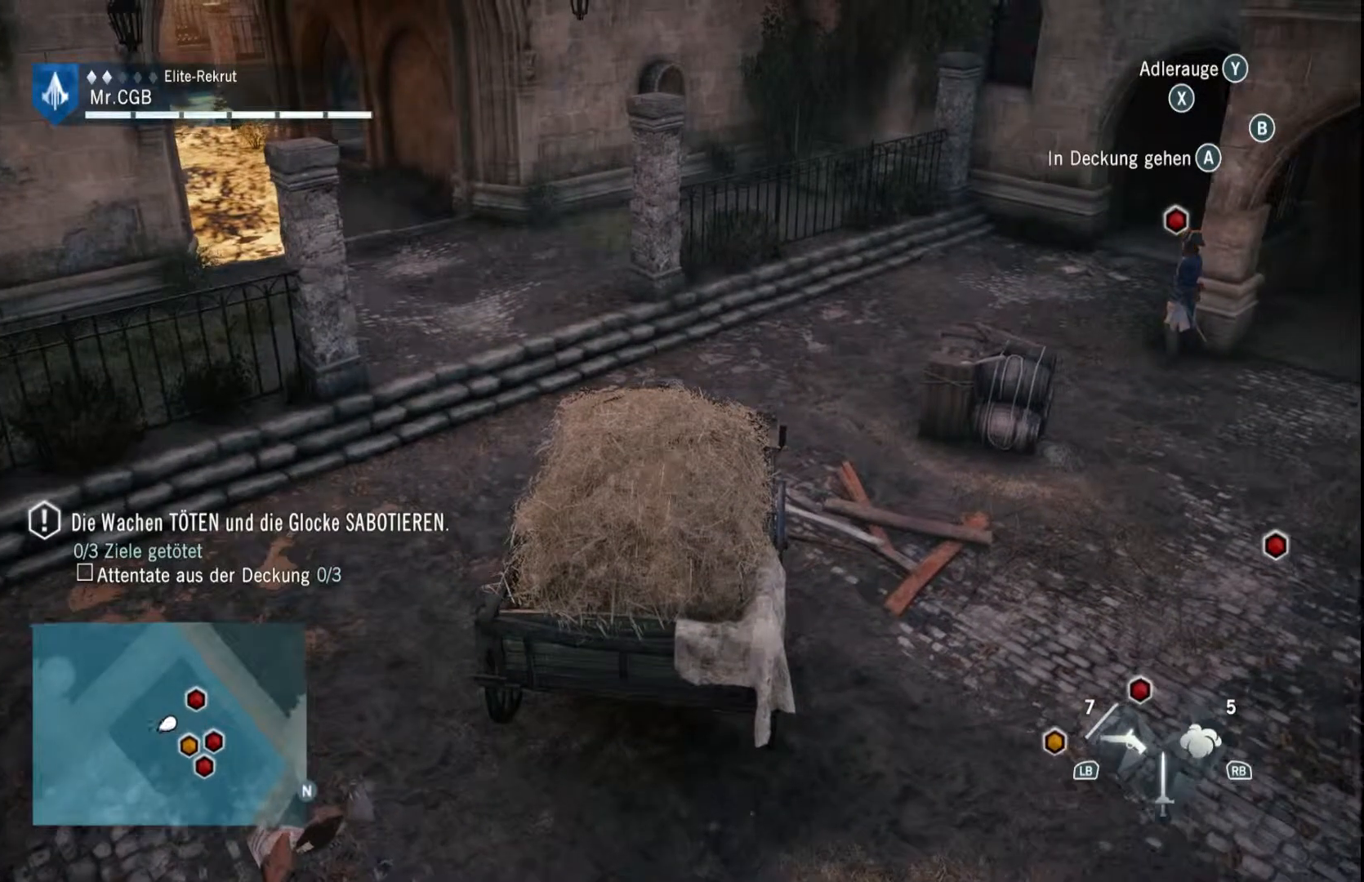
Gameplay with a controller (Xbox layout); each line is a JSON object with the inputs held at the frame after it. "events" lists button and stick changes between this image and that frame as [ms after this image, input, new state], when the widget could be followed in between. Not read: L3 R3.
{"buttons": [], "left_stick": "up-left", "right_stick": "center", "events": []}
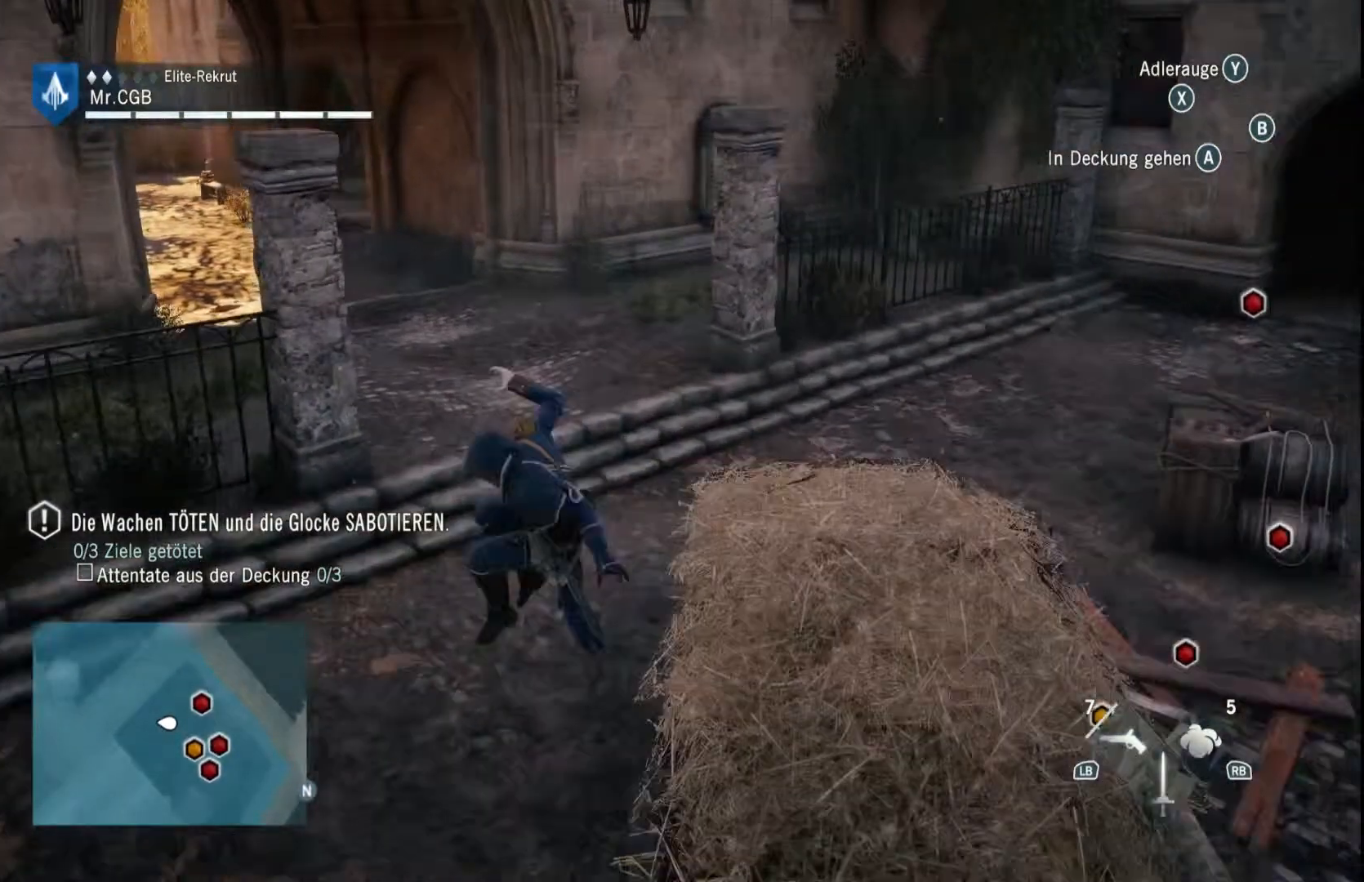
{"buttons": [], "left_stick": "up", "right_stick": "center", "events": [[267, "left_stick", "up"]]}
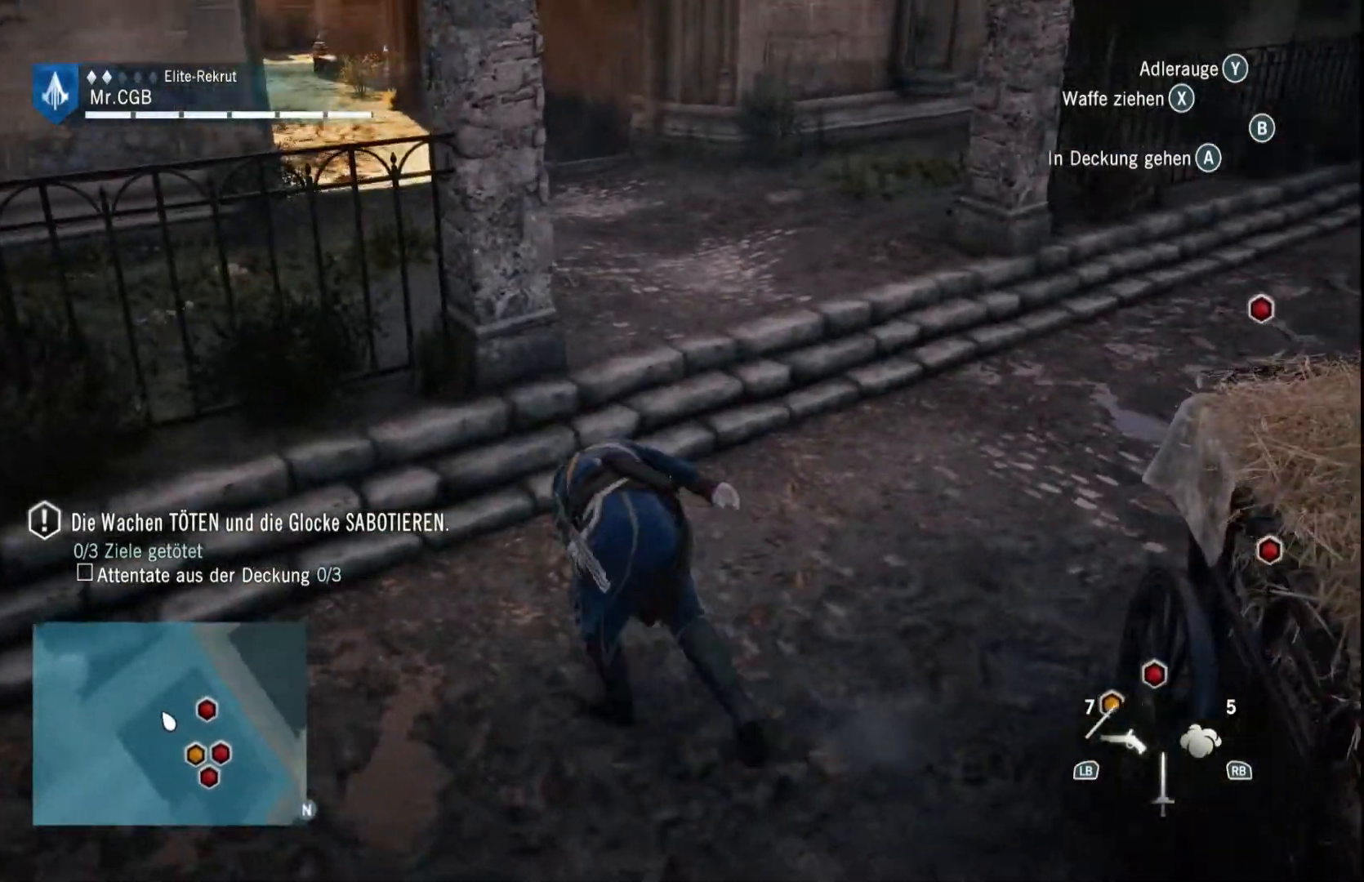
{"buttons": [], "left_stick": "up", "right_stick": "center", "events": []}
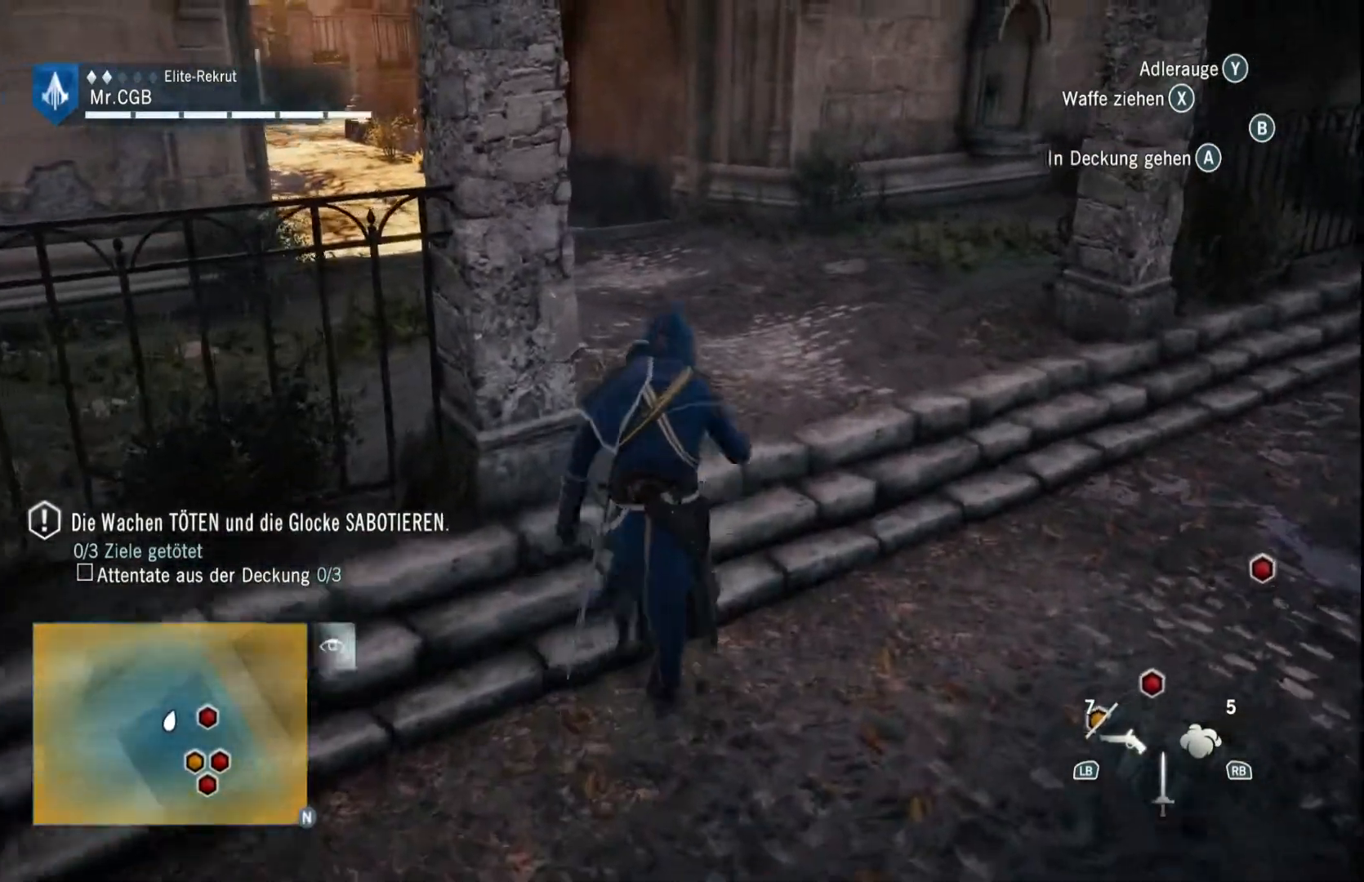
{"buttons": [], "left_stick": "up-left", "right_stick": "left", "events": [[300, "left_stick", "up-left"], [300, "right_stick", "left"]]}
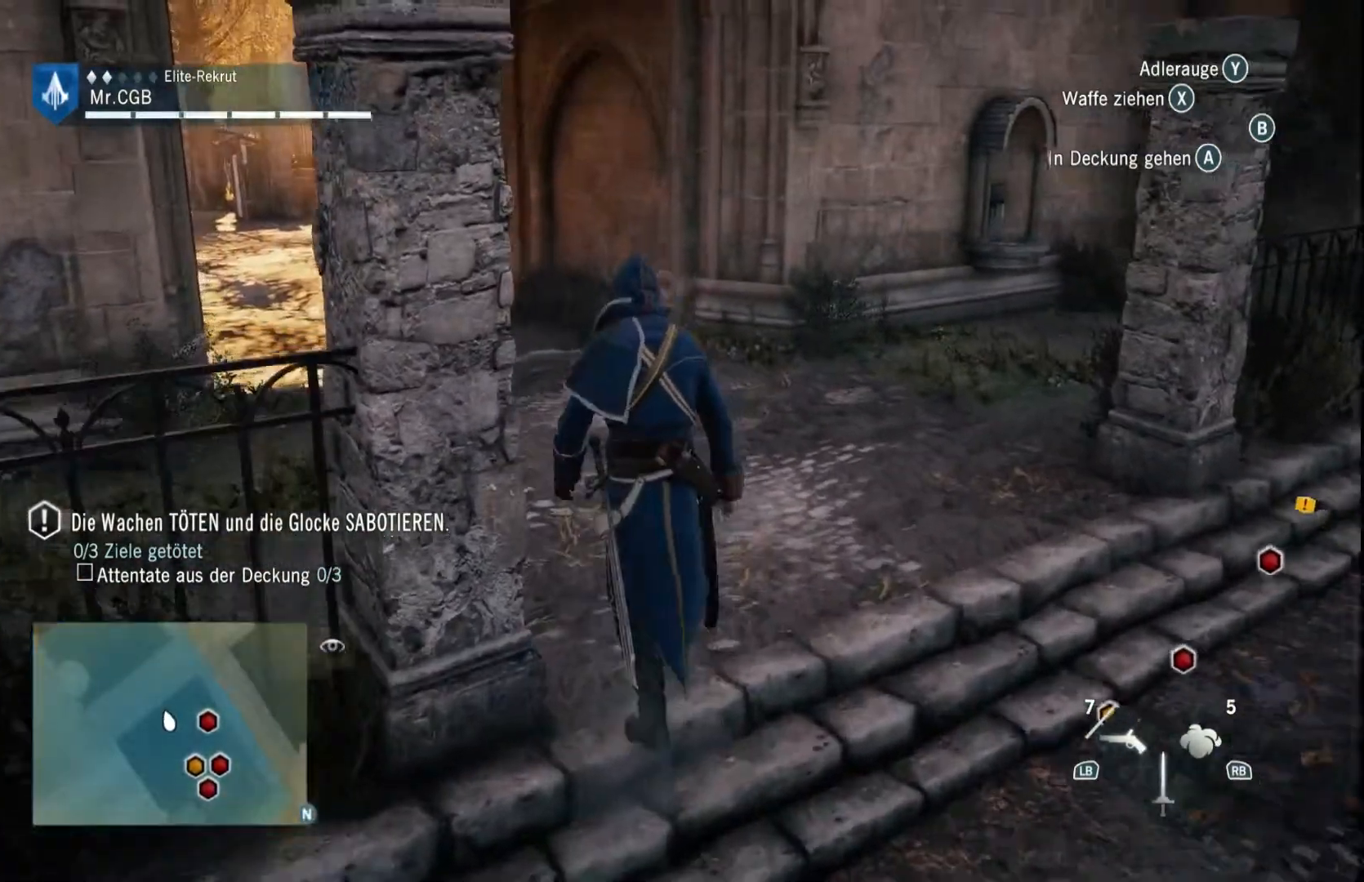
{"buttons": [], "left_stick": "up-left", "right_stick": "center", "events": [[300, "right_stick", "center"]]}
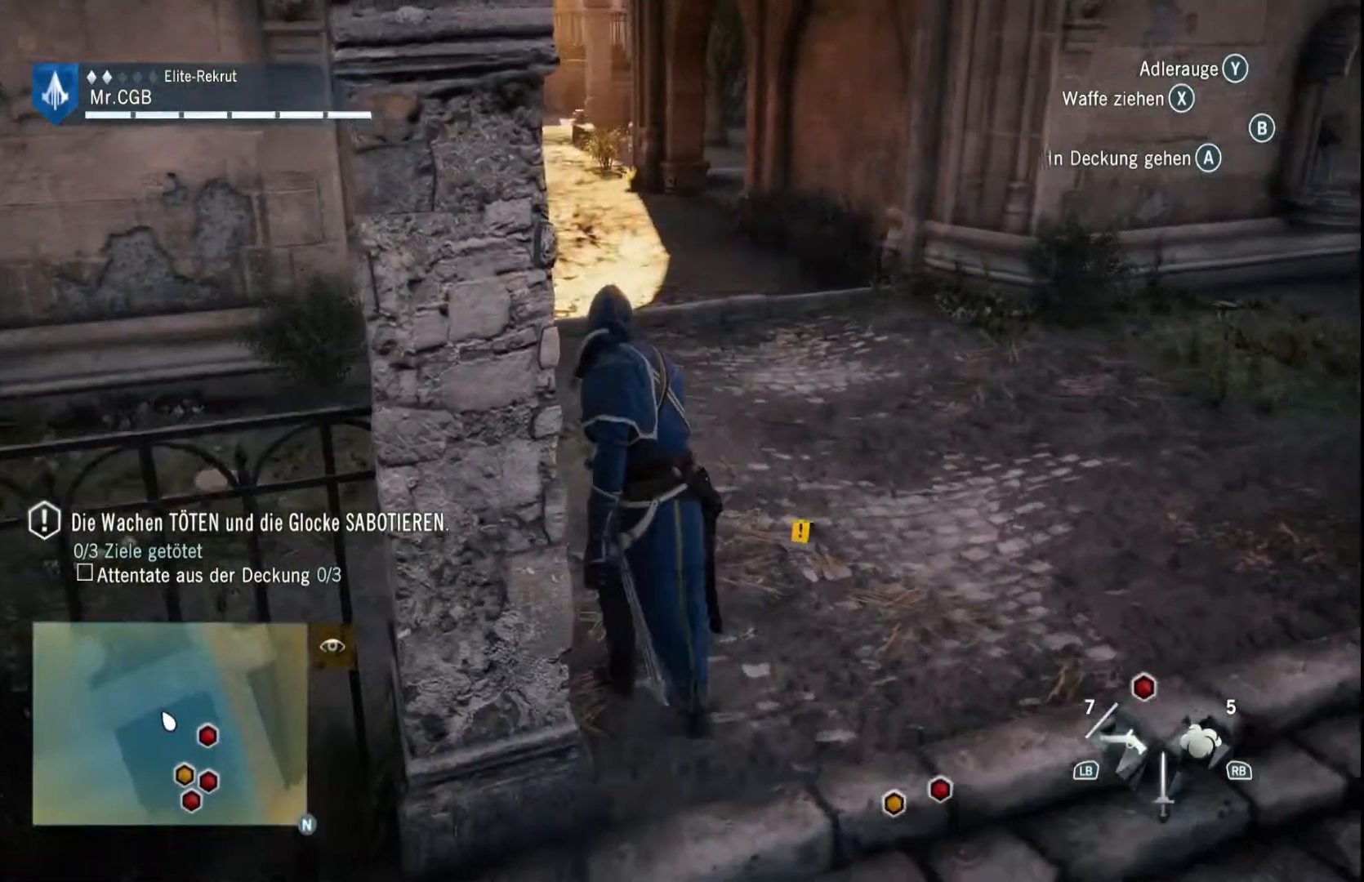
{"buttons": [], "left_stick": "up", "right_stick": "center", "events": [[433, "left_stick", "up"]]}
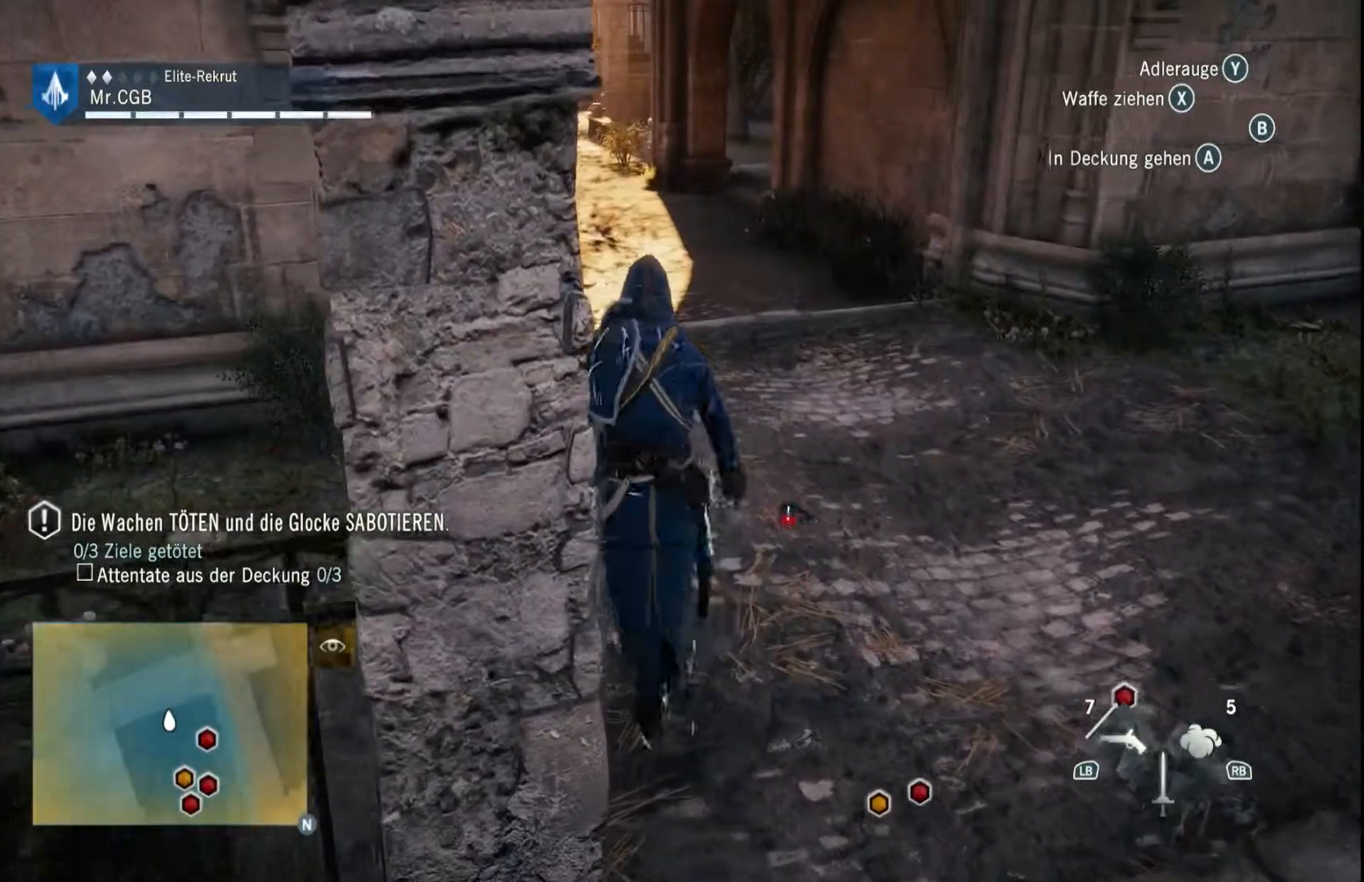
{"buttons": [], "left_stick": "up", "right_stick": "center", "events": []}
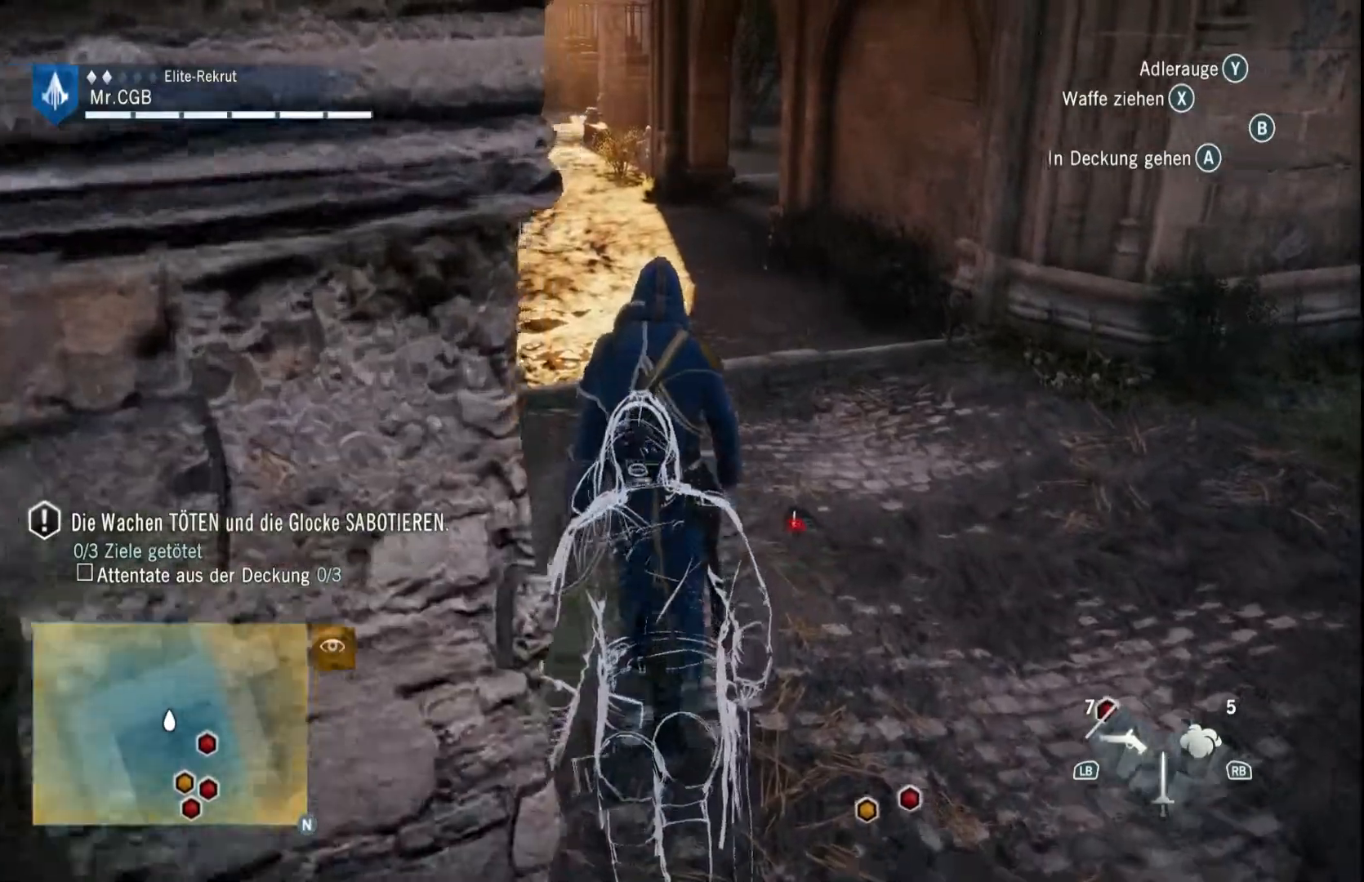
{"buttons": [], "left_stick": "up", "right_stick": "center", "events": []}
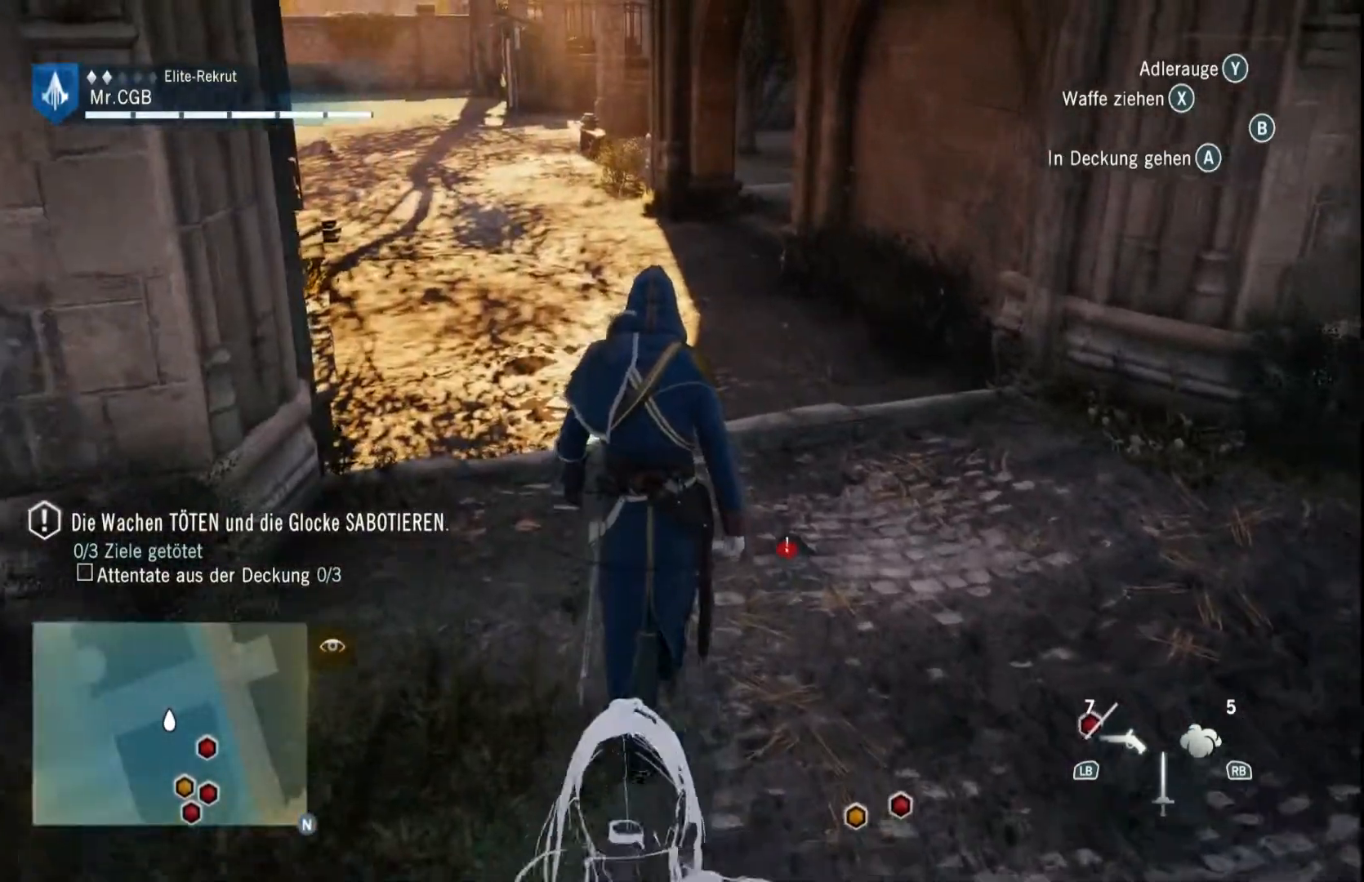
{"buttons": [], "left_stick": "up", "right_stick": "right", "events": [[300, "right_stick", "right"]]}
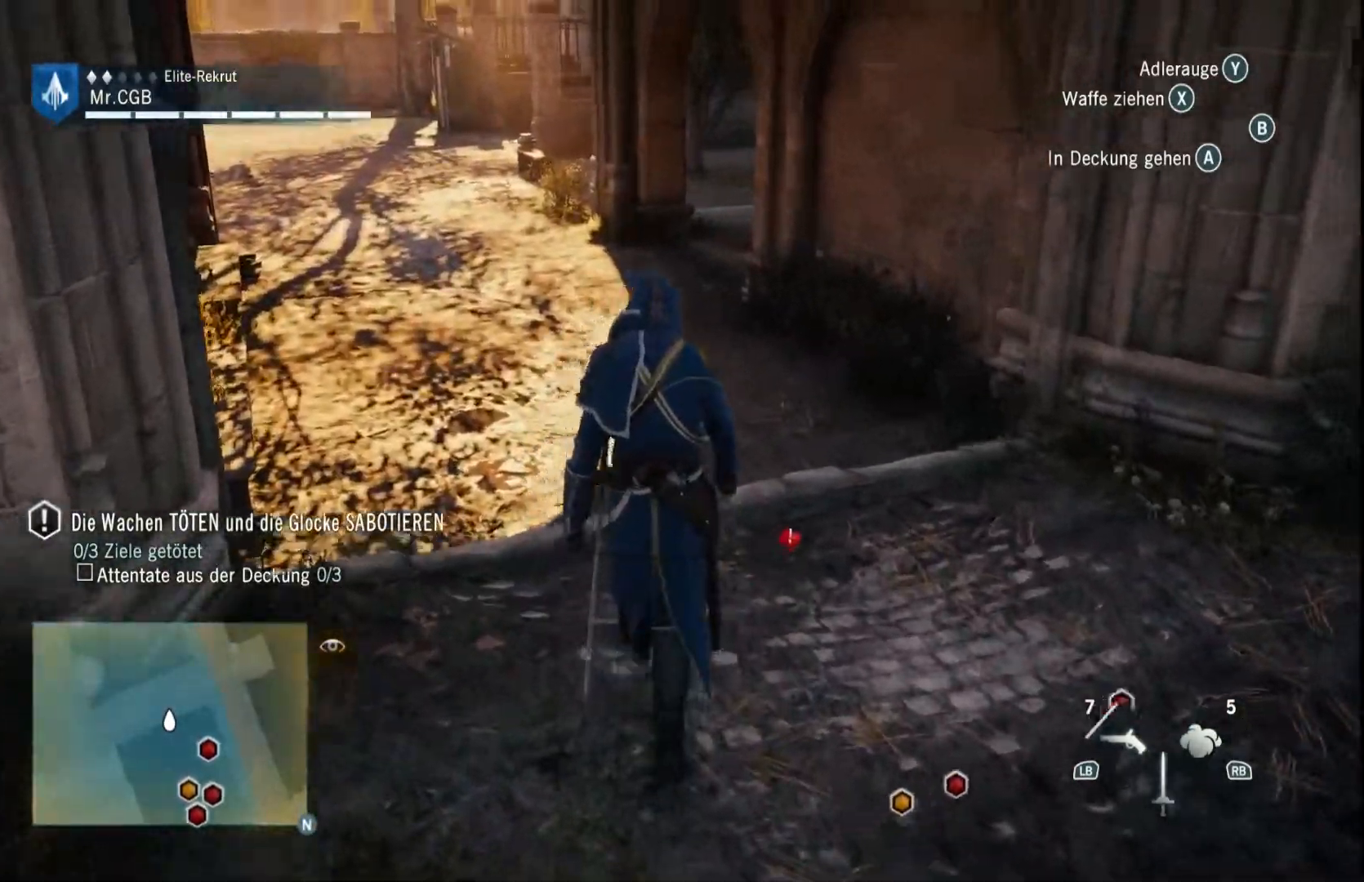
{"buttons": [], "left_stick": "up", "right_stick": "center", "events": [[233, "right_stick", "center"]]}
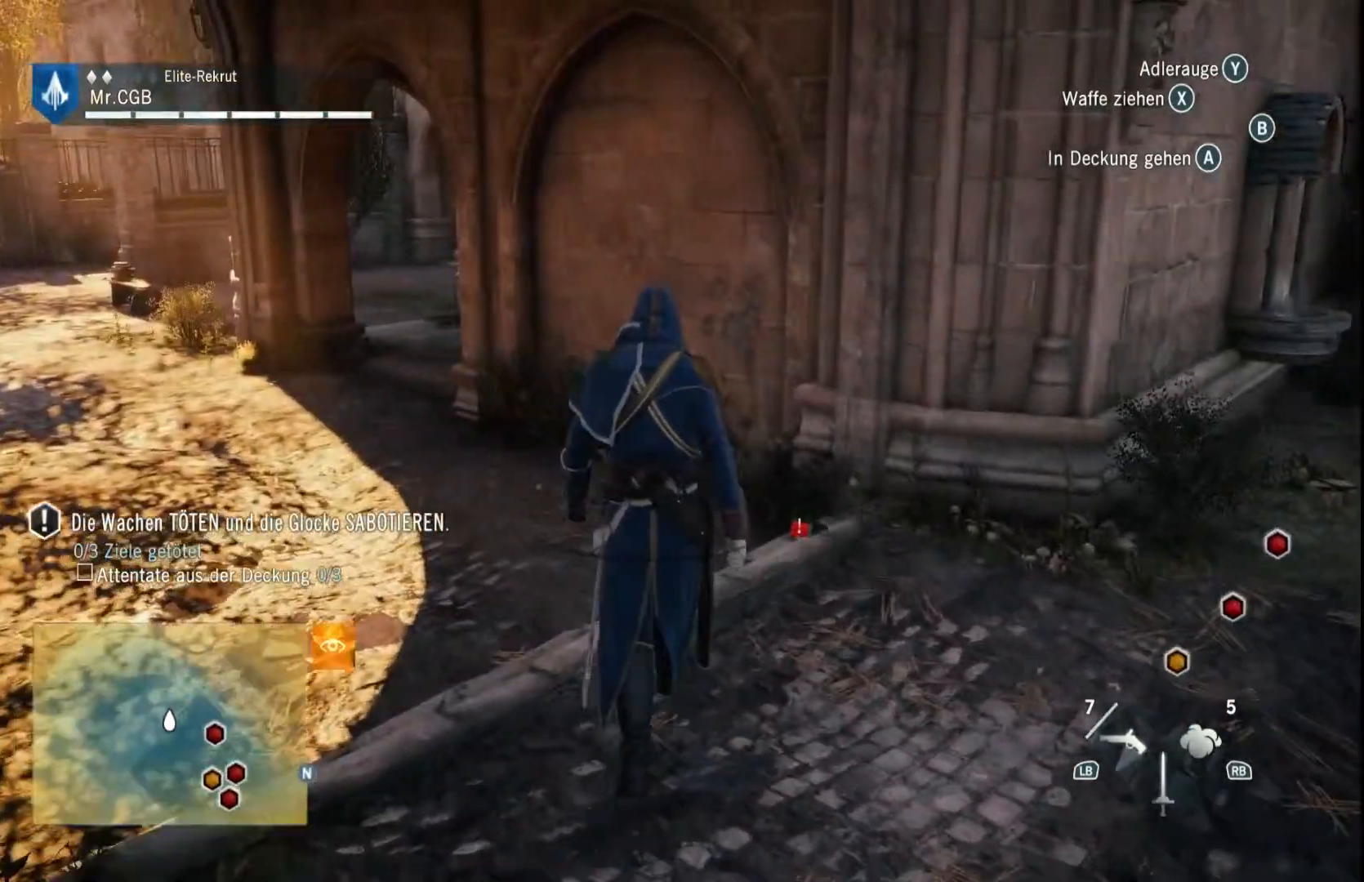
{"buttons": [], "left_stick": "up", "right_stick": "center", "events": []}
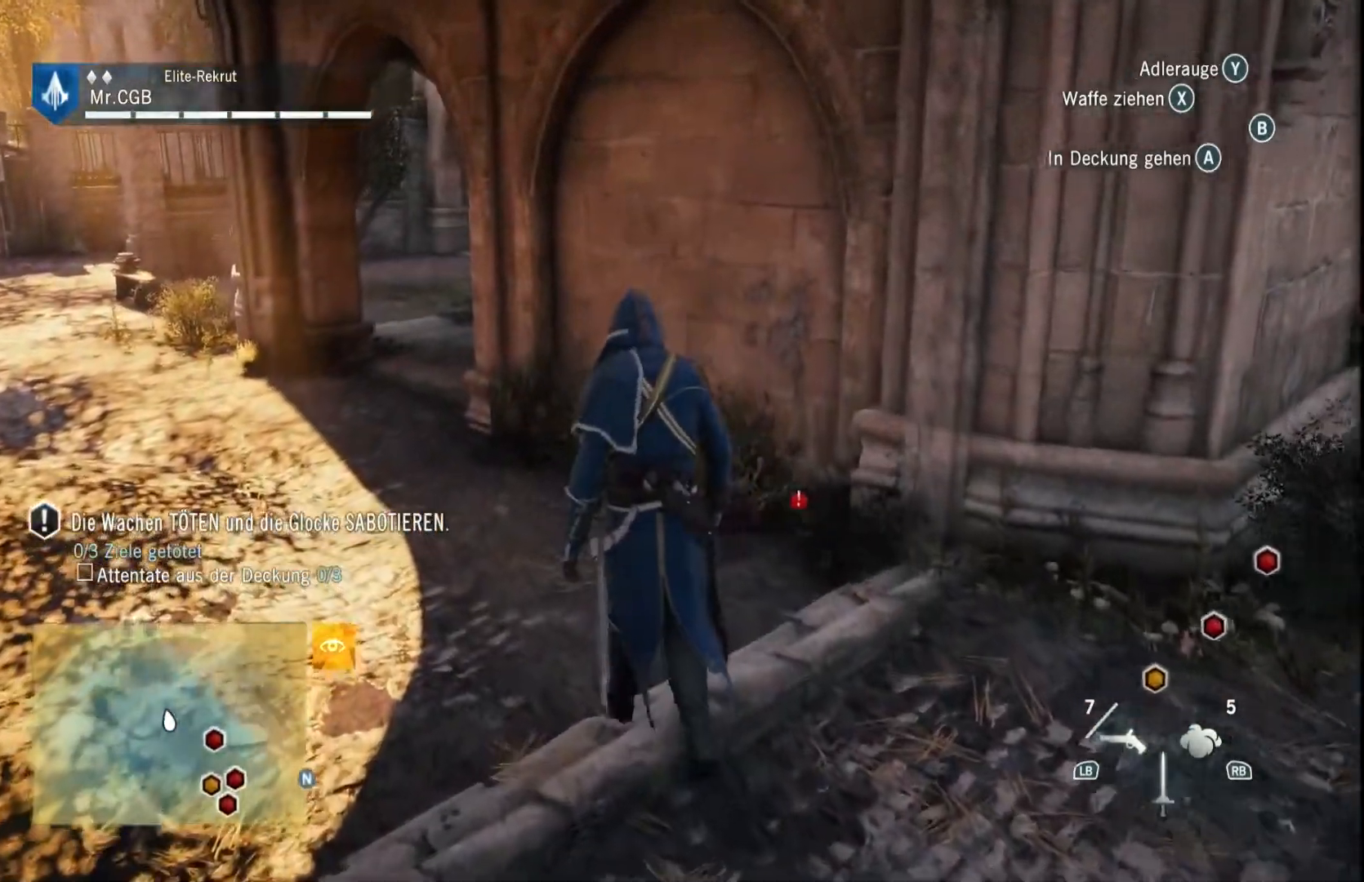
{"buttons": [], "left_stick": "up", "right_stick": "center", "events": []}
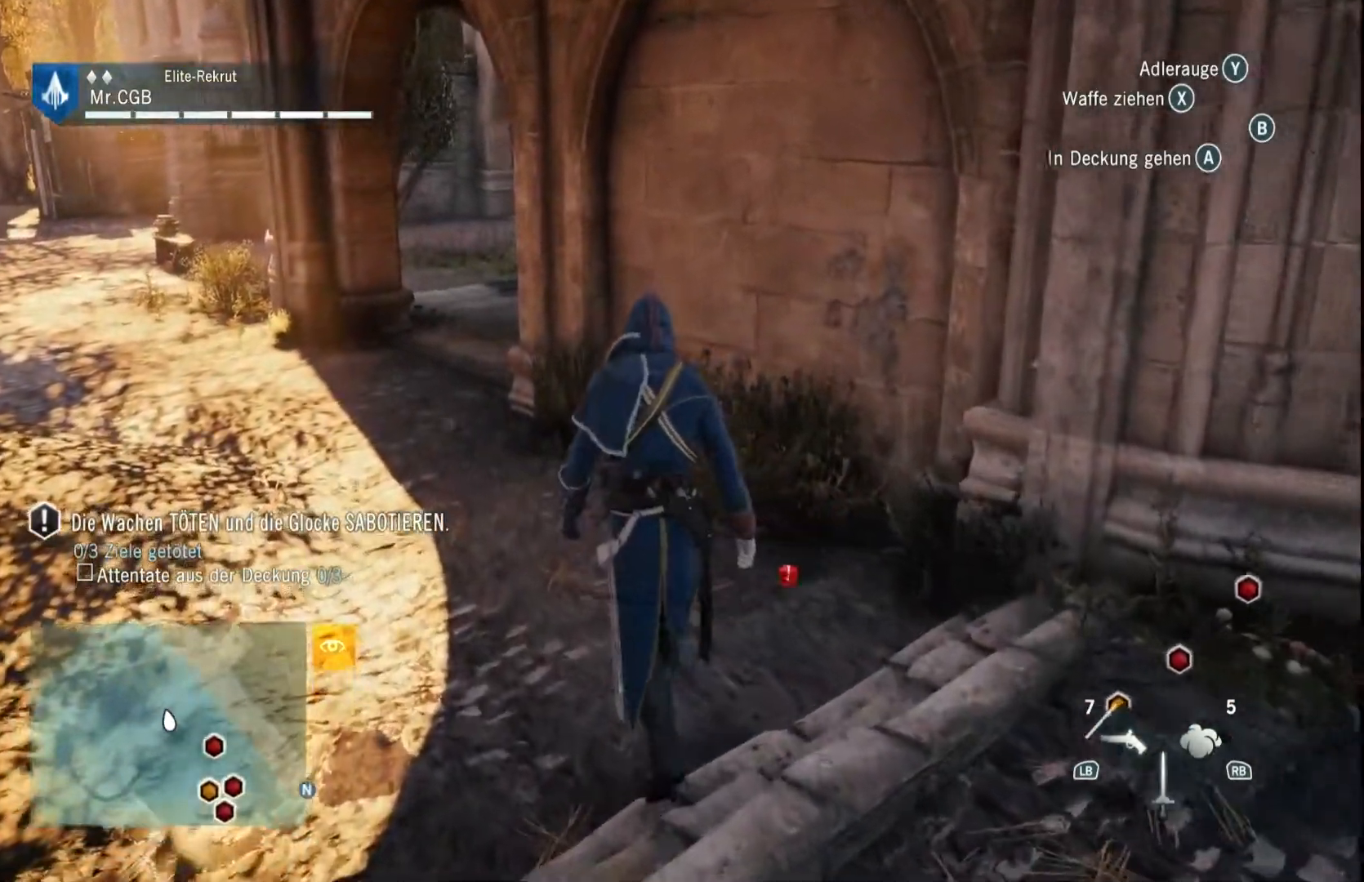
{"buttons": [], "left_stick": "up", "right_stick": "center", "events": []}
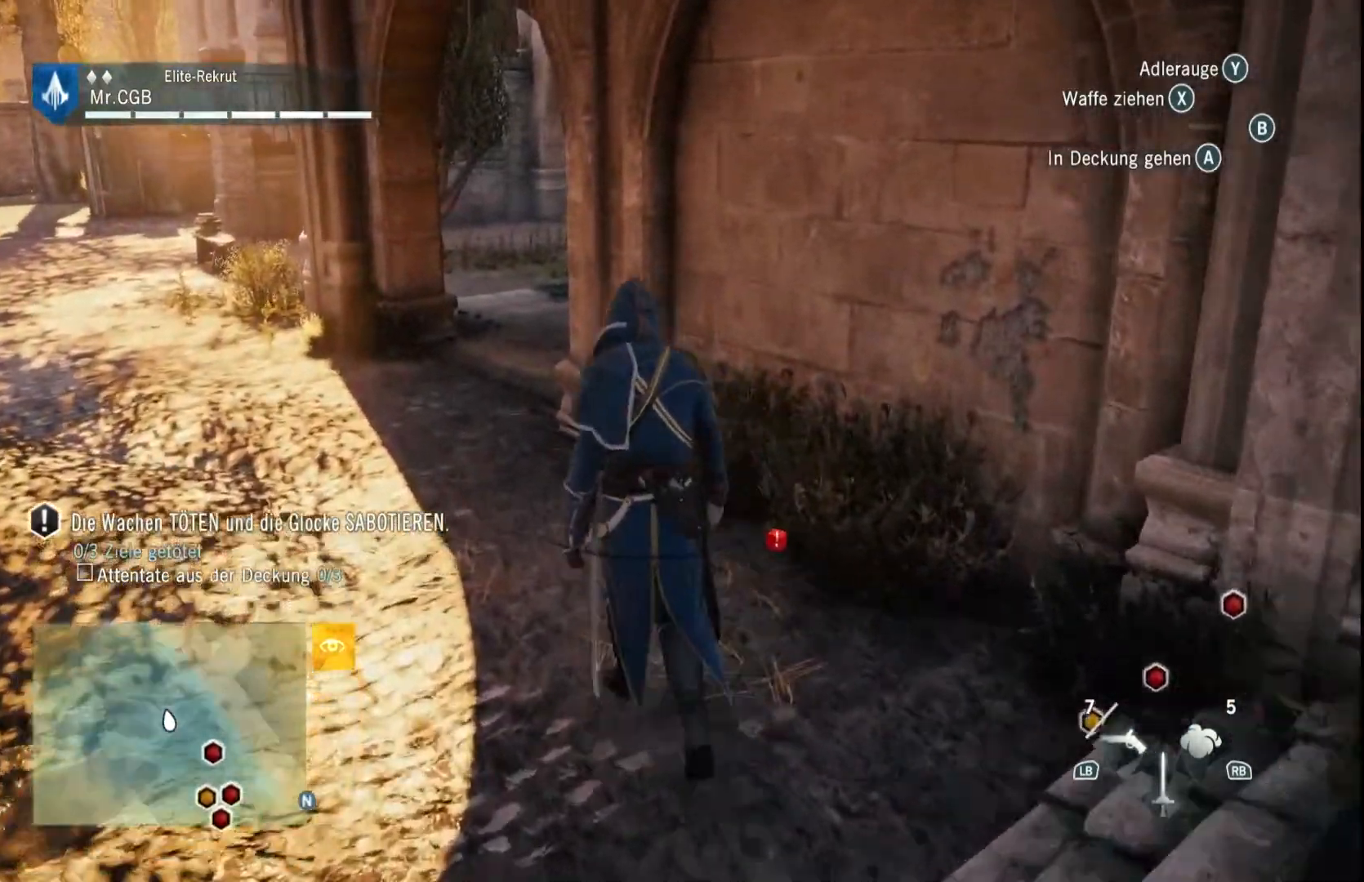
{"buttons": [], "left_stick": "up", "right_stick": "center", "events": []}
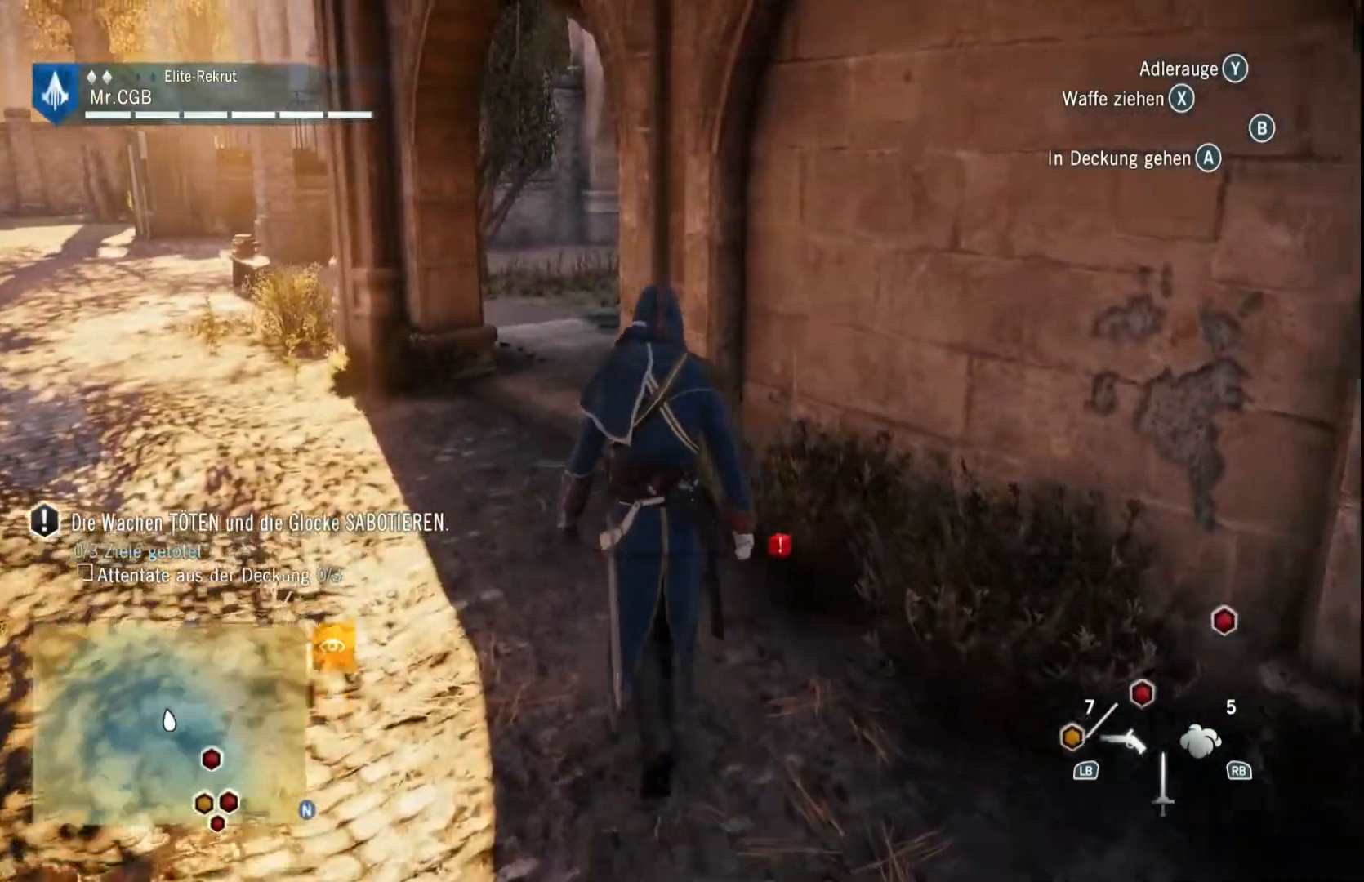
{"buttons": [], "left_stick": "up", "right_stick": "right", "events": [[433, "right_stick", "right"]]}
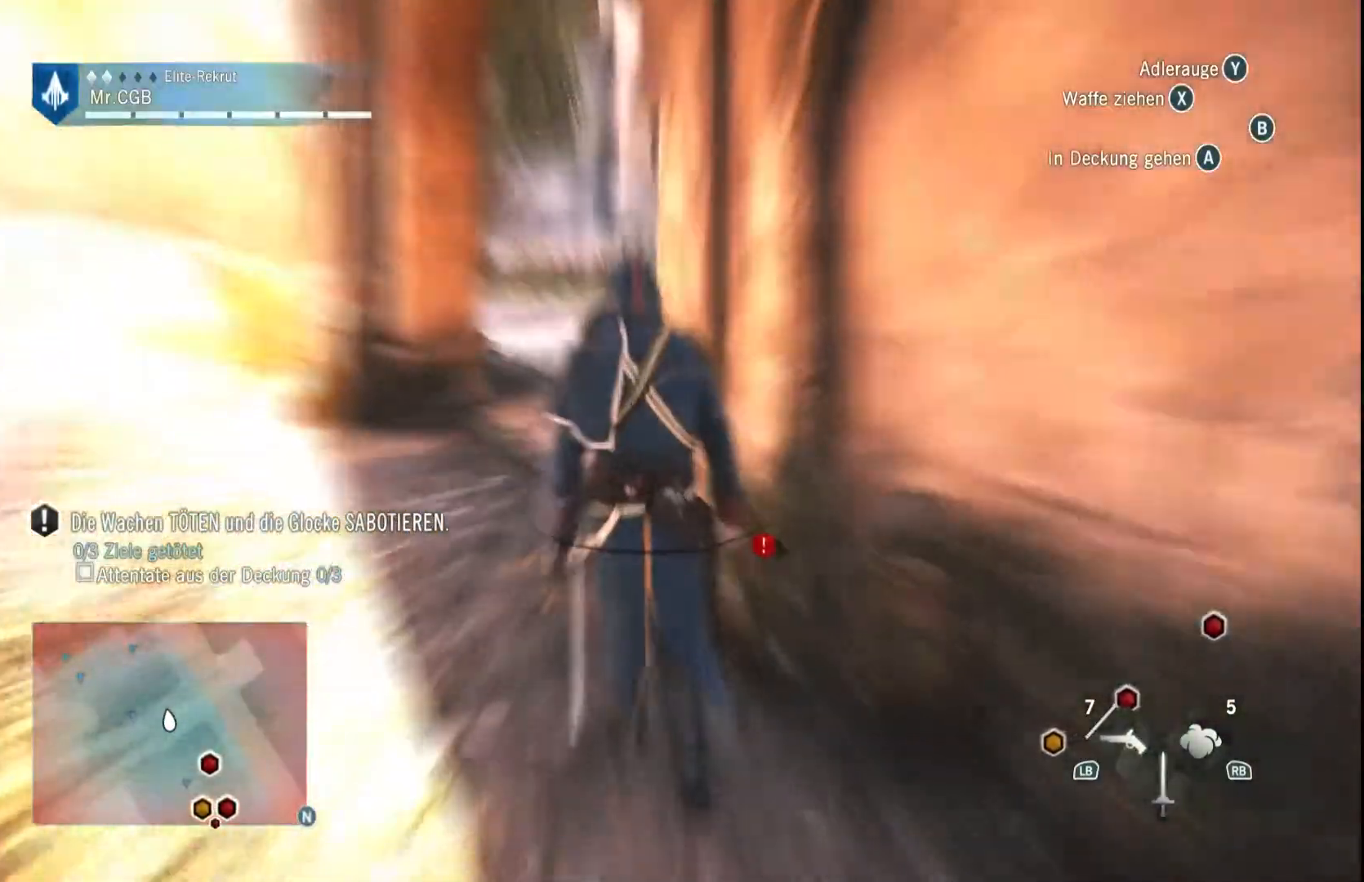
{"buttons": [], "left_stick": "up-left", "right_stick": "right", "events": [[233, "left_stick", "up-left"]]}
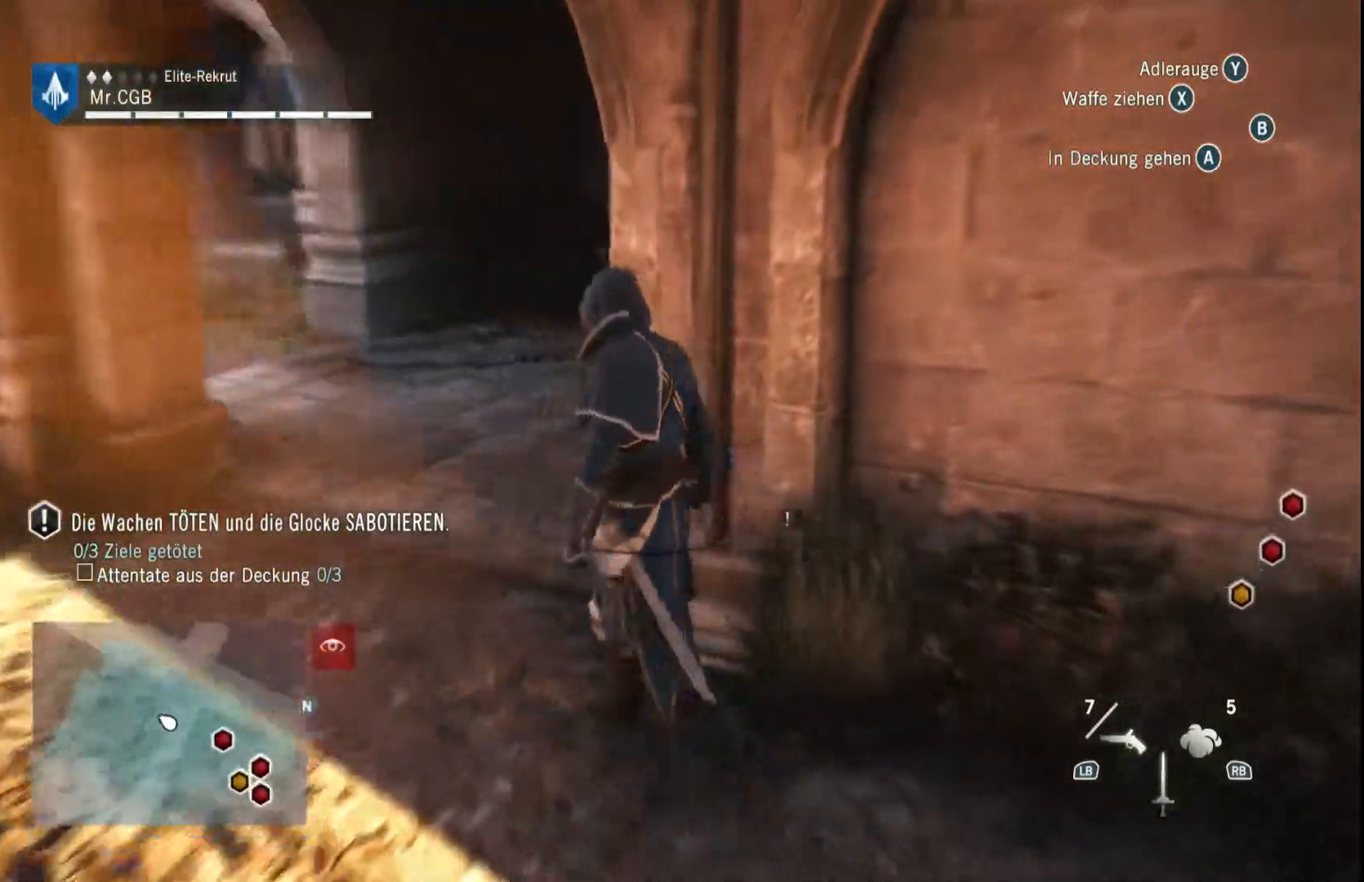
{"buttons": [], "left_stick": "up-left", "right_stick": "right", "events": []}
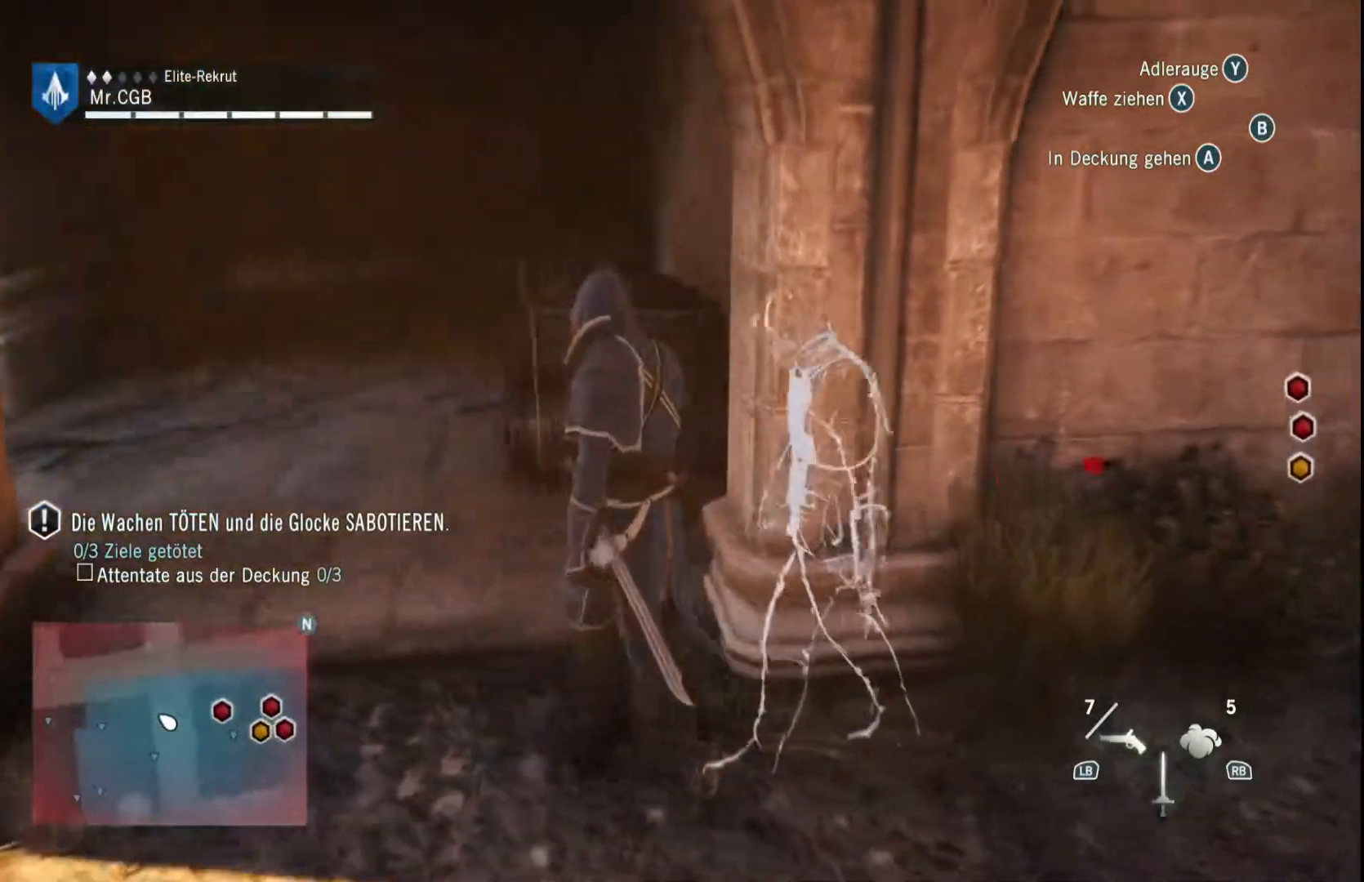
{"buttons": [], "left_stick": "up-left", "right_stick": "center", "events": [[67, "right_stick", "center"], [250, "right_stick", "right"], [483, "right_stick", "center"]]}
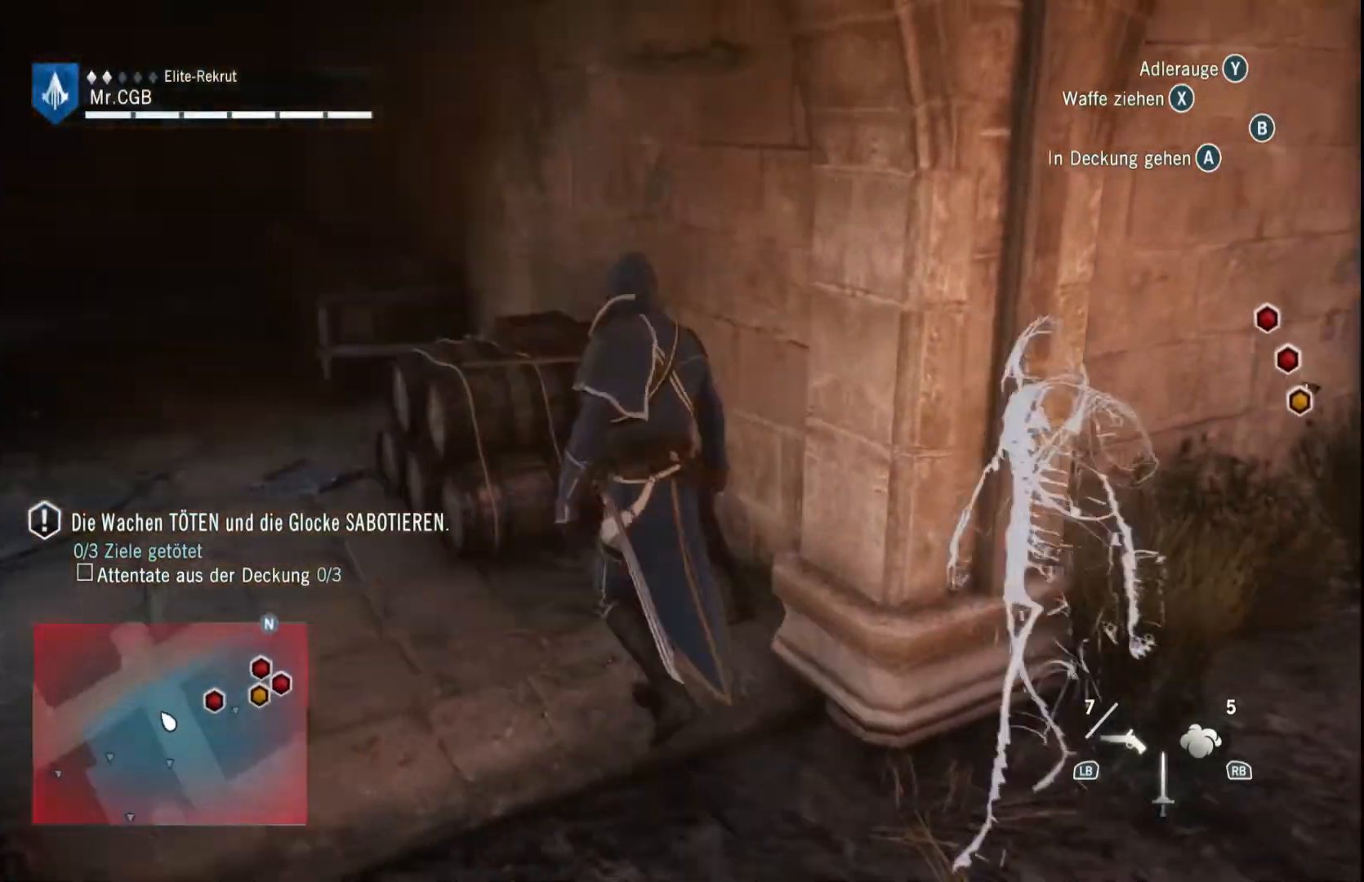
{"buttons": [], "left_stick": "up-left", "right_stick": "center", "events": []}
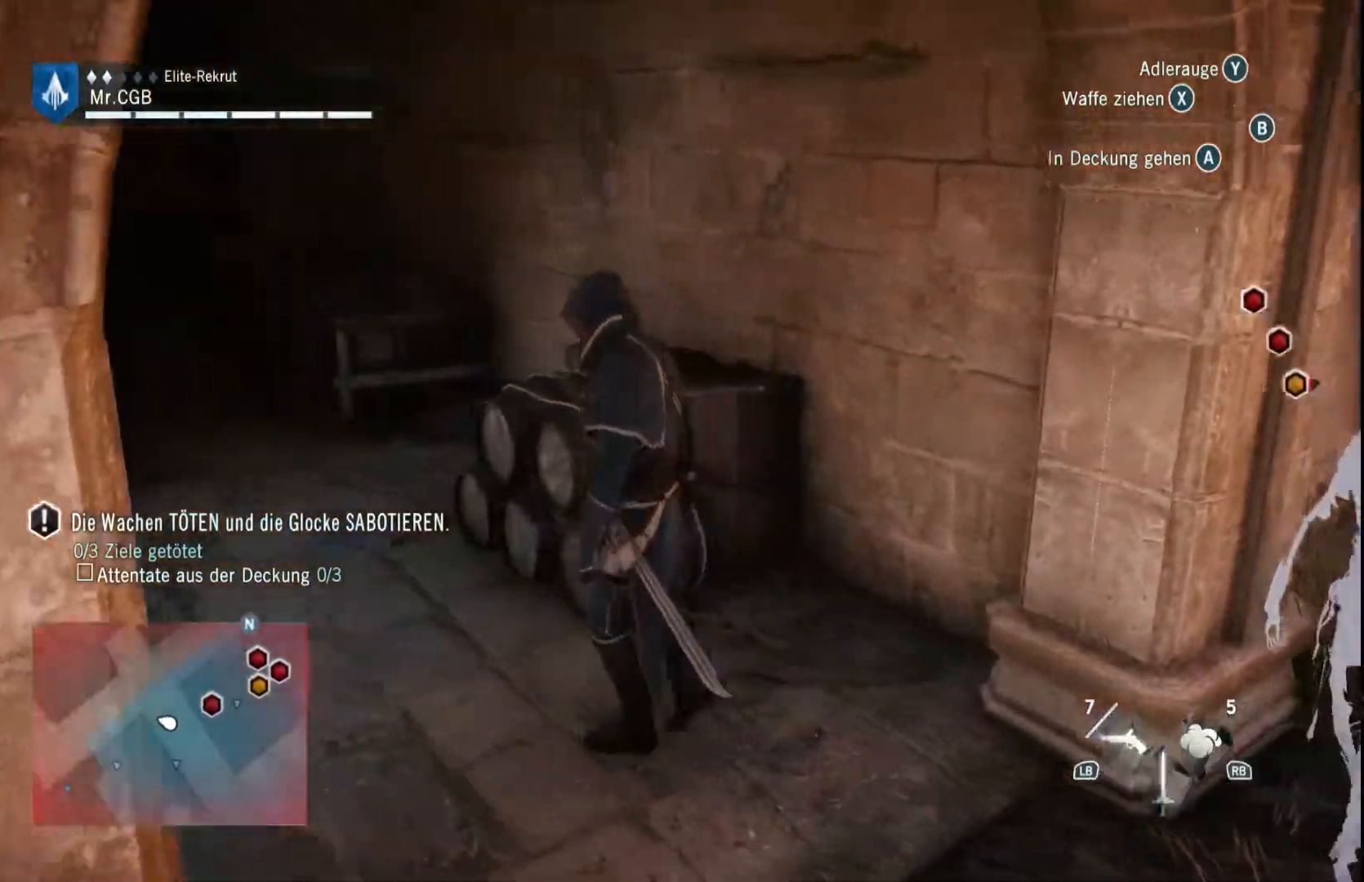
{"buttons": ["R2"], "left_stick": "up", "right_stick": "left", "events": [[50, "right_stick", "left"], [317, "left_stick", "up"], [333, "R2", "down"]]}
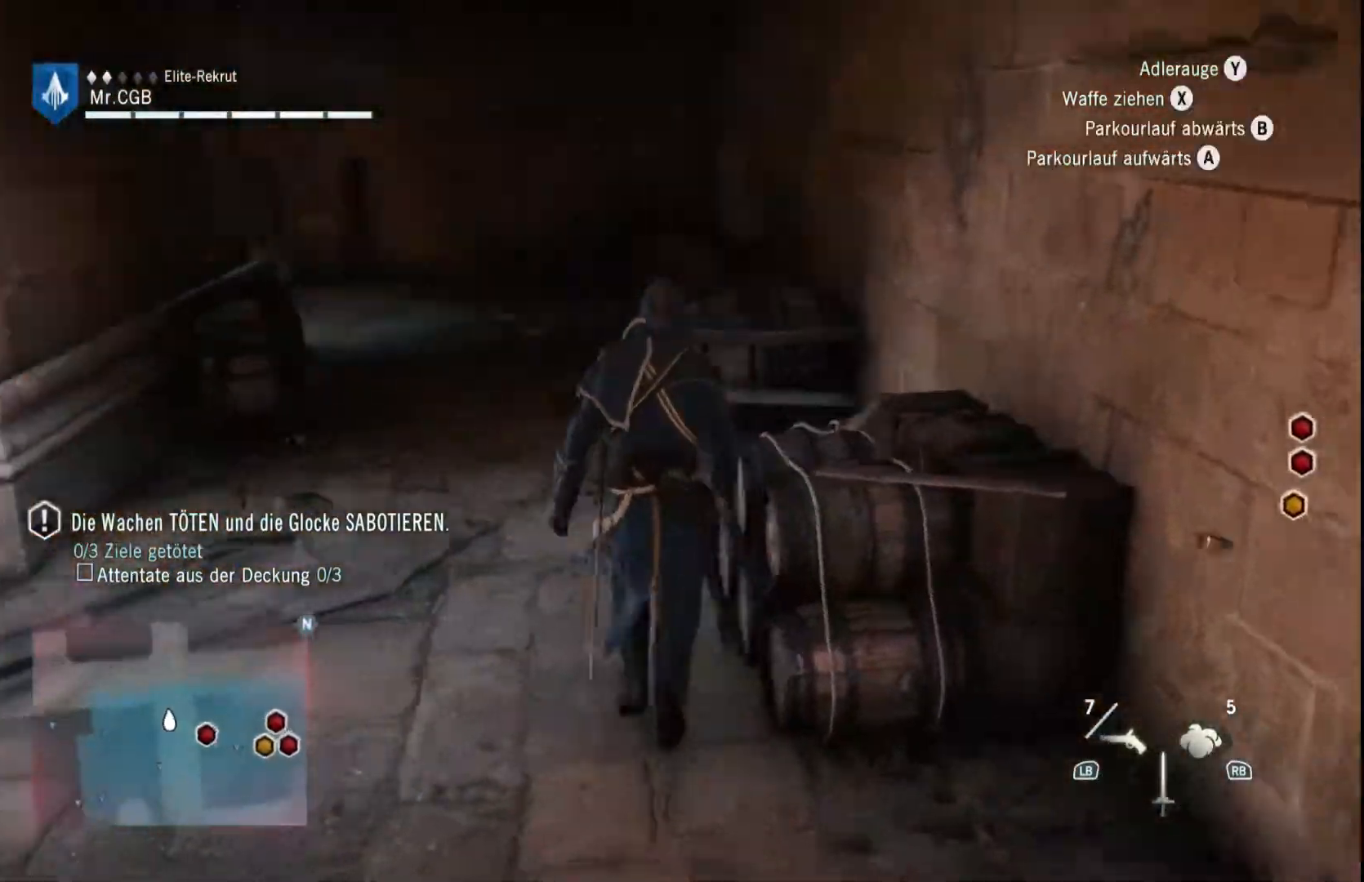
{"buttons": ["R2"], "left_stick": "up", "right_stick": "center", "events": [[233, "right_stick", "center"]]}
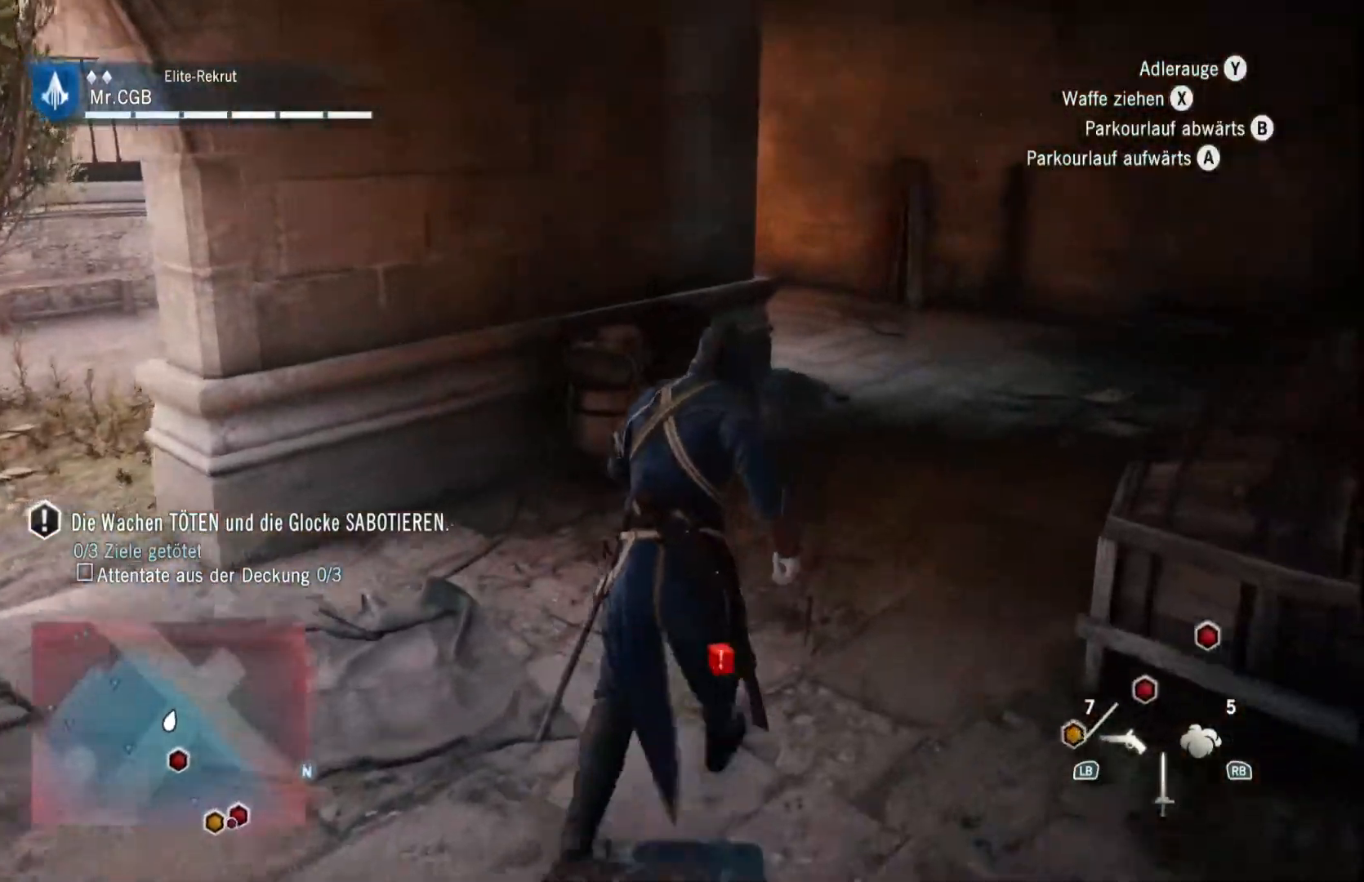
{"buttons": ["R2"], "left_stick": "up", "right_stick": "left", "events": [[417, "right_stick", "left"]]}
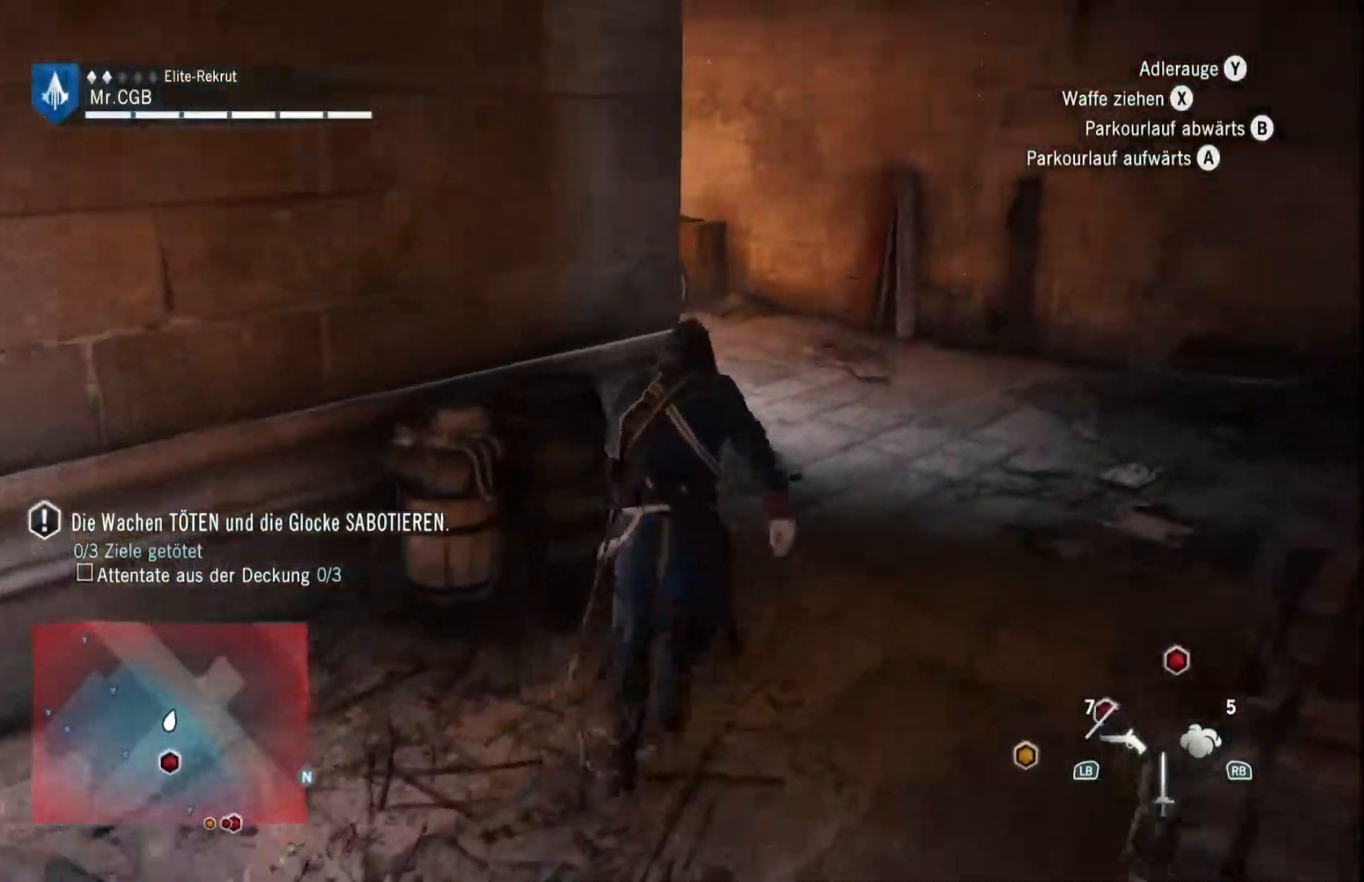
{"buttons": ["R2"], "left_stick": "up", "right_stick": "left", "events": []}
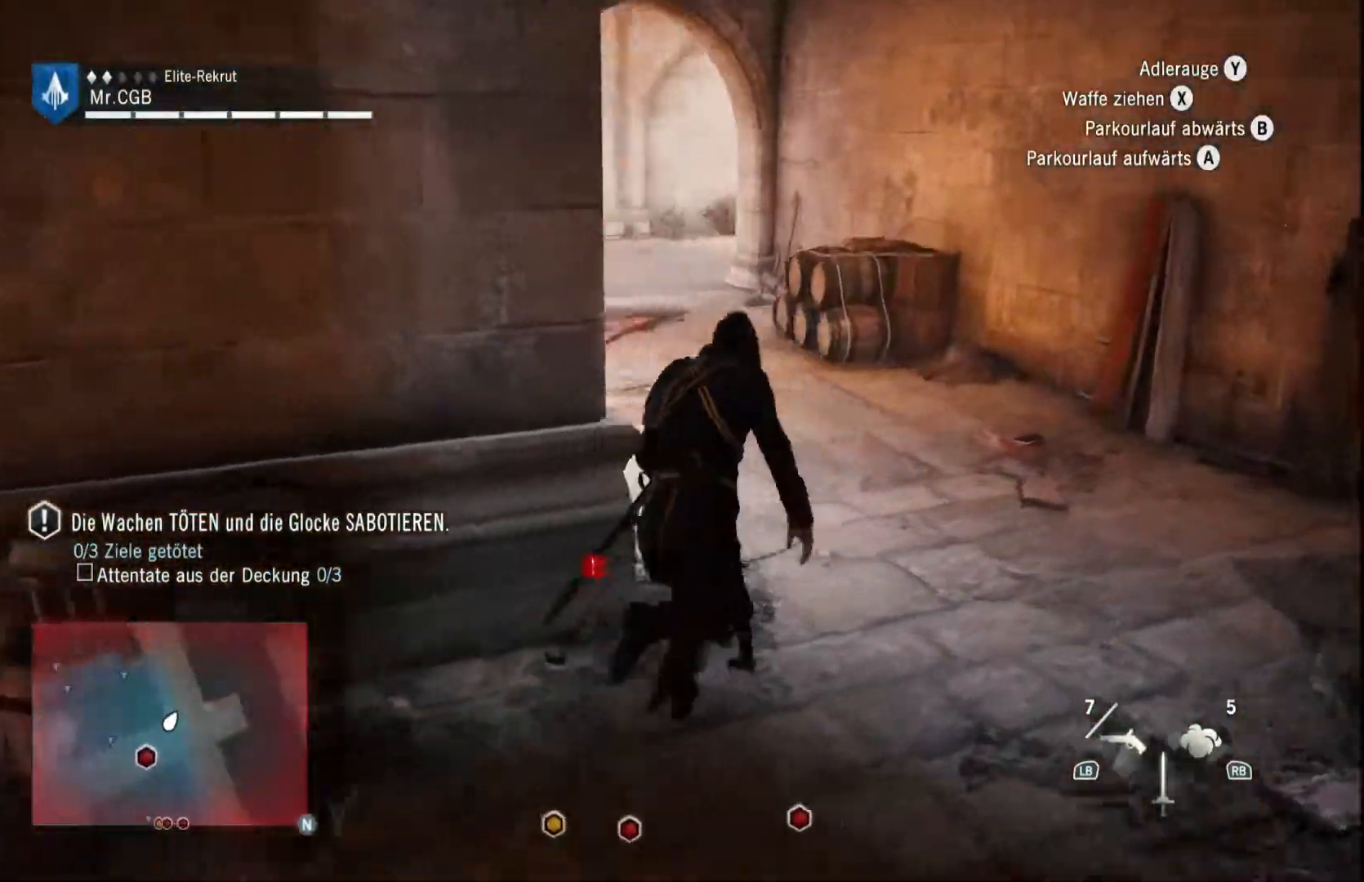
{"buttons": ["R2"], "left_stick": "up", "right_stick": "center", "events": [[50, "right_stick", "center"], [233, "right_stick", "left"], [417, "right_stick", "center"]]}